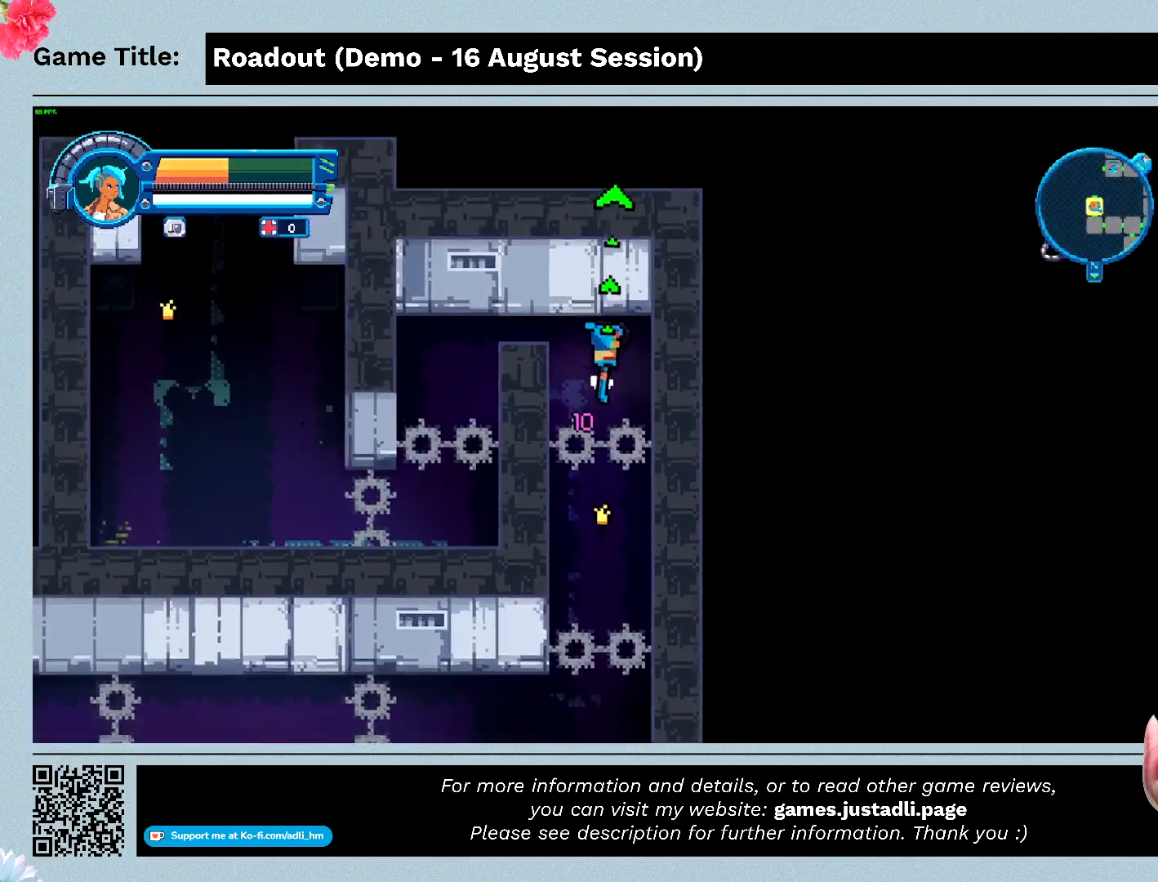
Gameplay with keyboard; each line is a JSON object with the keys held at the frame after it. "events" lists presses ("down") and releases ("up") of "0", "1", "2", "3", "4", "5", "6", "7", "8", "9", "a", "alt", "b", "c", "caps_lock", "ctrl", "d", "down", "e", "escape", "f", "f1", "f2", "f3", "f4", "f5", "f6", "f7", "f8", "g", "h", "i", "j", "k", "l", "left", "m", "n", "o", "p", "q", "r", "return", "right", "s", "shift", "space", "t", "tab", "tilde", "u", "up", "v", "w", "x", "y" and "z" between this image and that frame as [ms after this image, input, new state], when the widget could be followed in between. No other keys are recorded. Mouse input is not recorded.
{"keys": ["a", "w"], "events": [[100, "space", "up"], [267, "a", "down"]]}
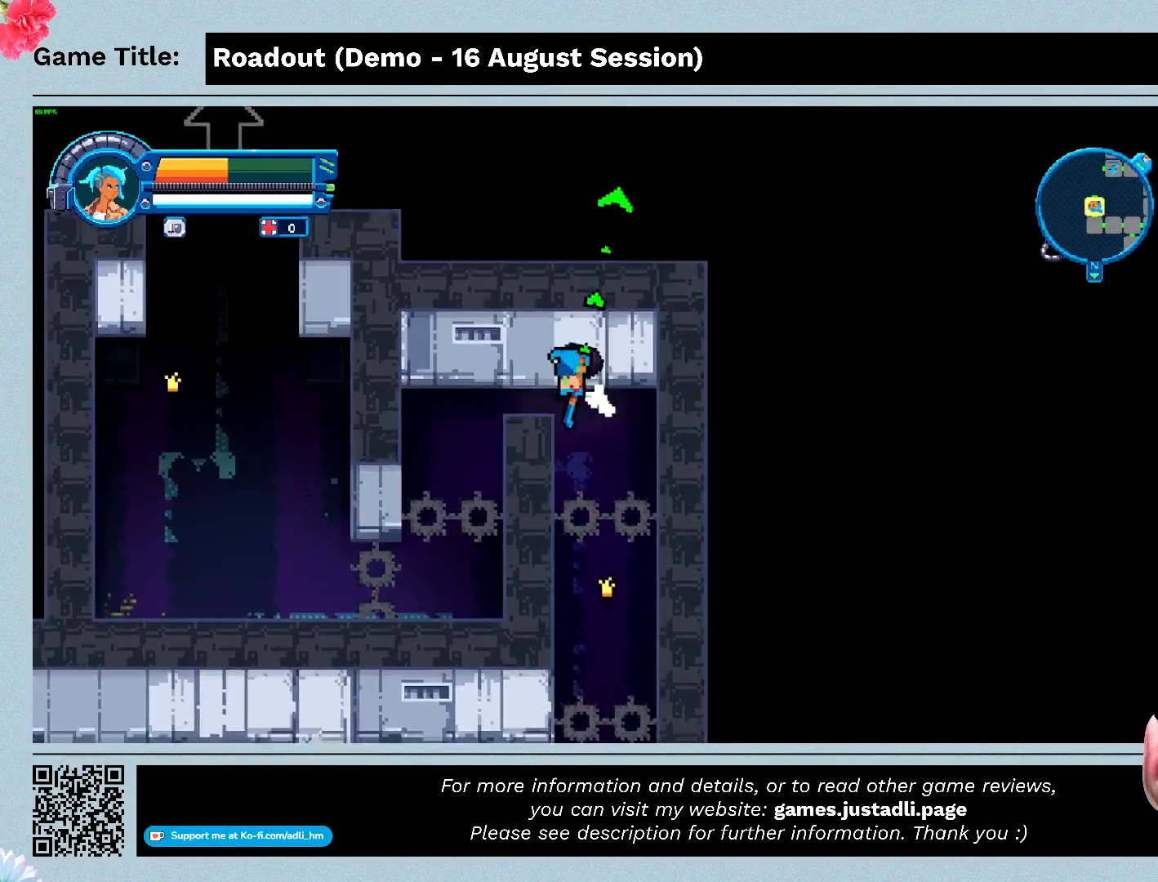
{"keys": ["a"], "events": [[100, "w", "up"]]}
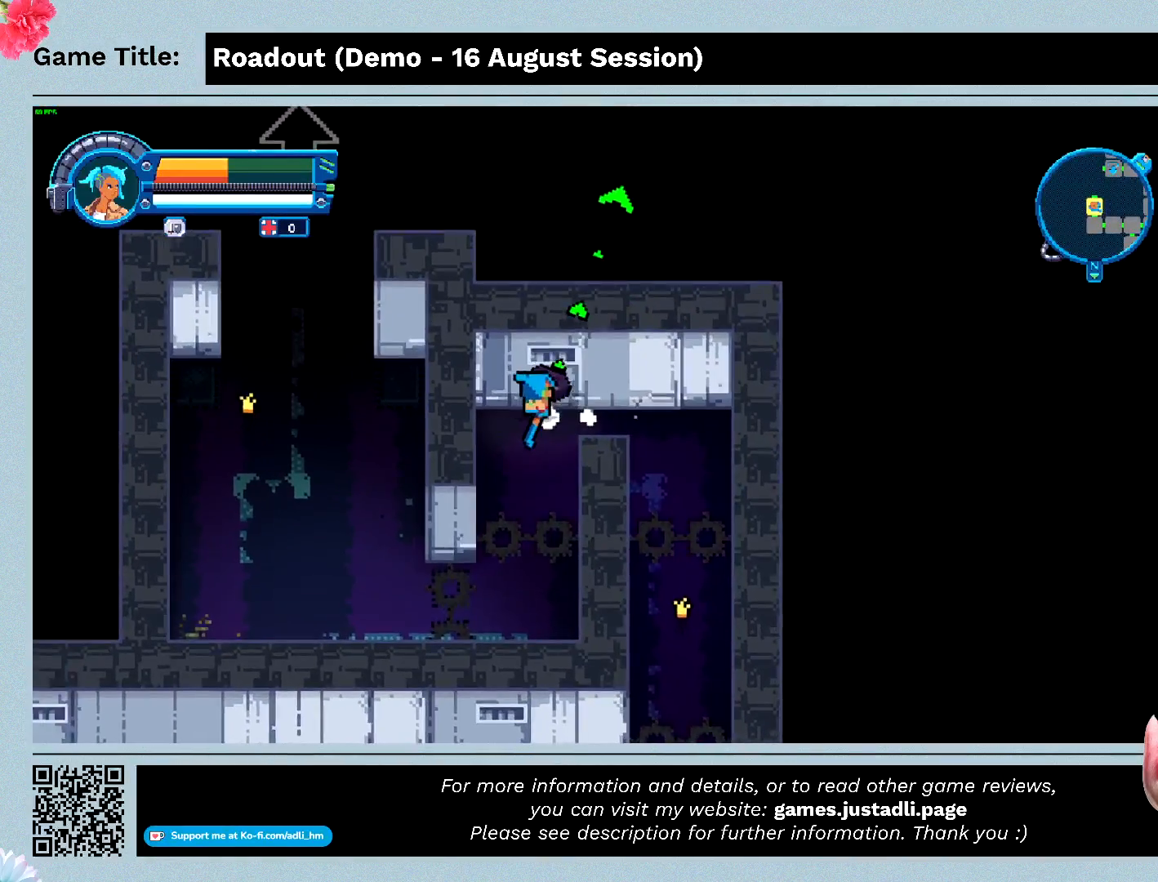
{"keys": ["s"], "events": [[200, "s", "down"], [433, "a", "up"]]}
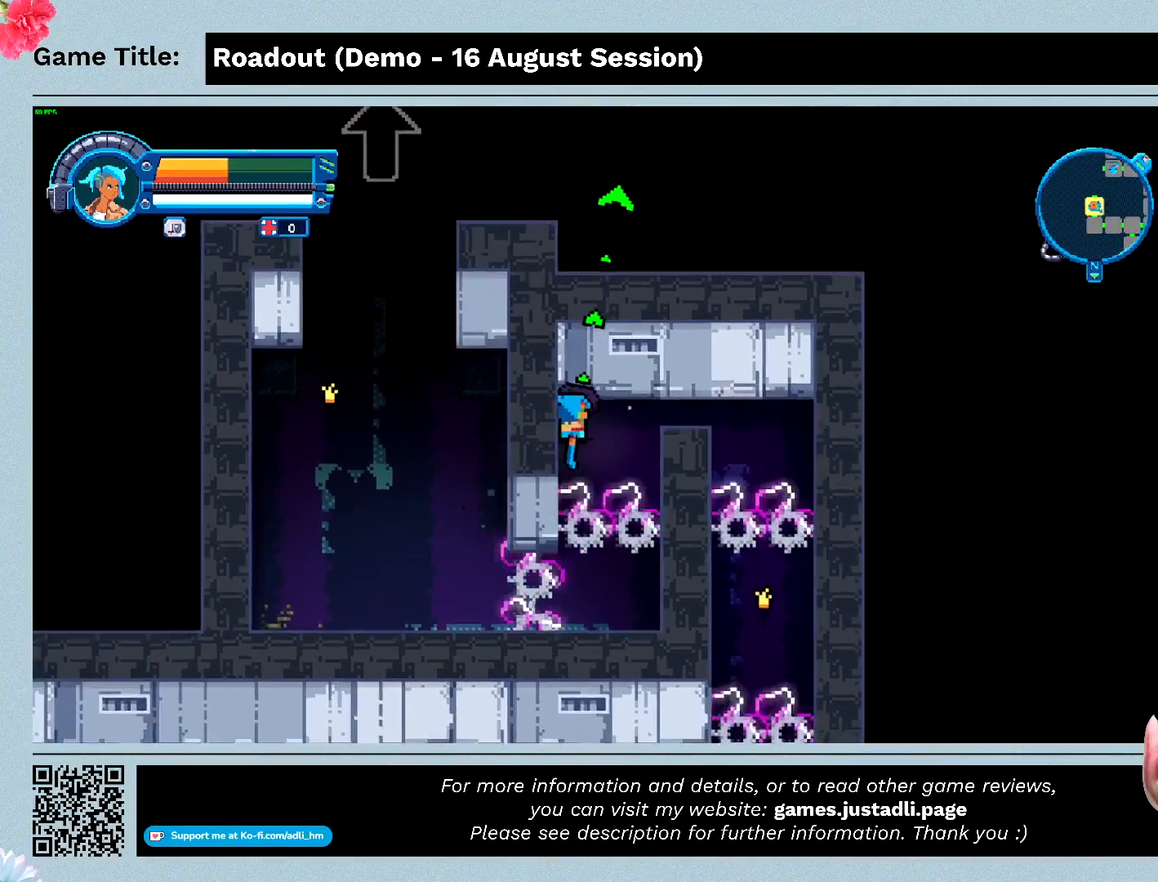
{"keys": ["q"], "events": [[167, "s", "up"], [433, "q", "down"]]}
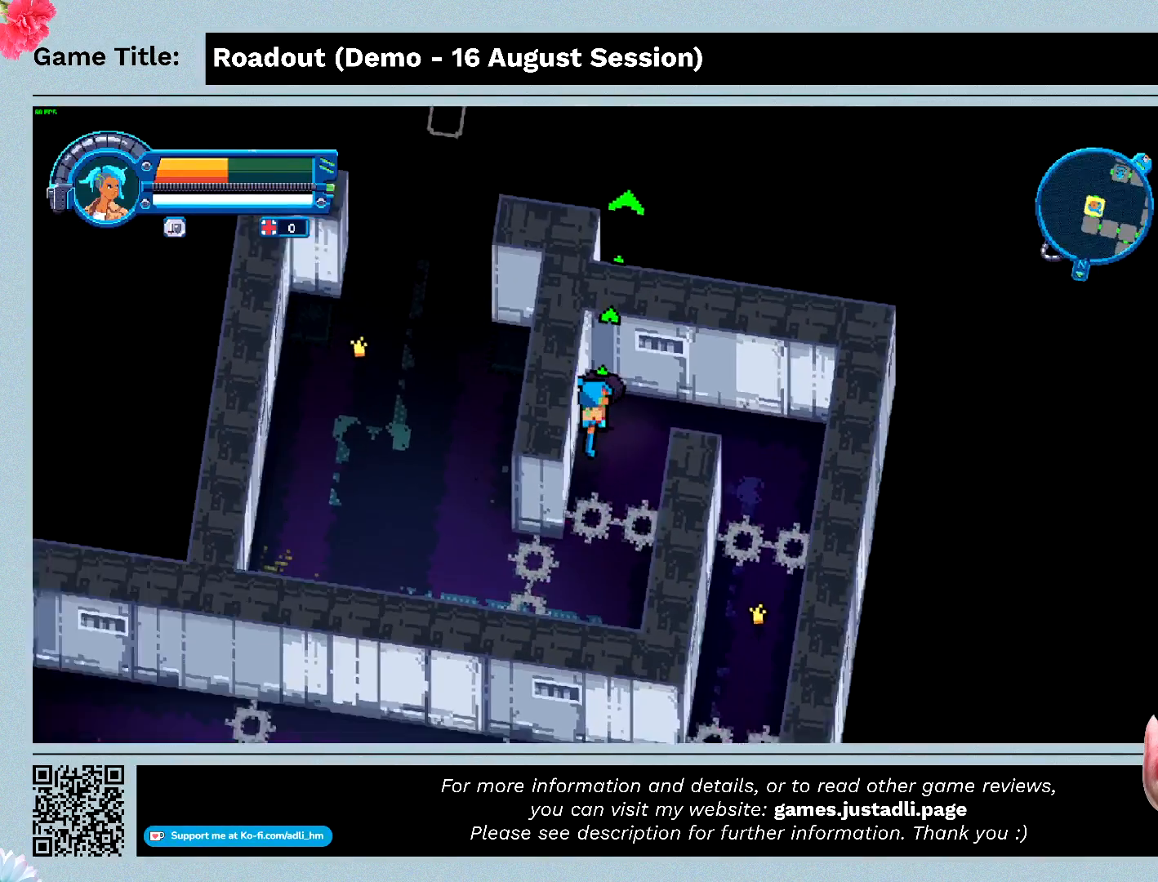
{"keys": ["q"], "events": []}
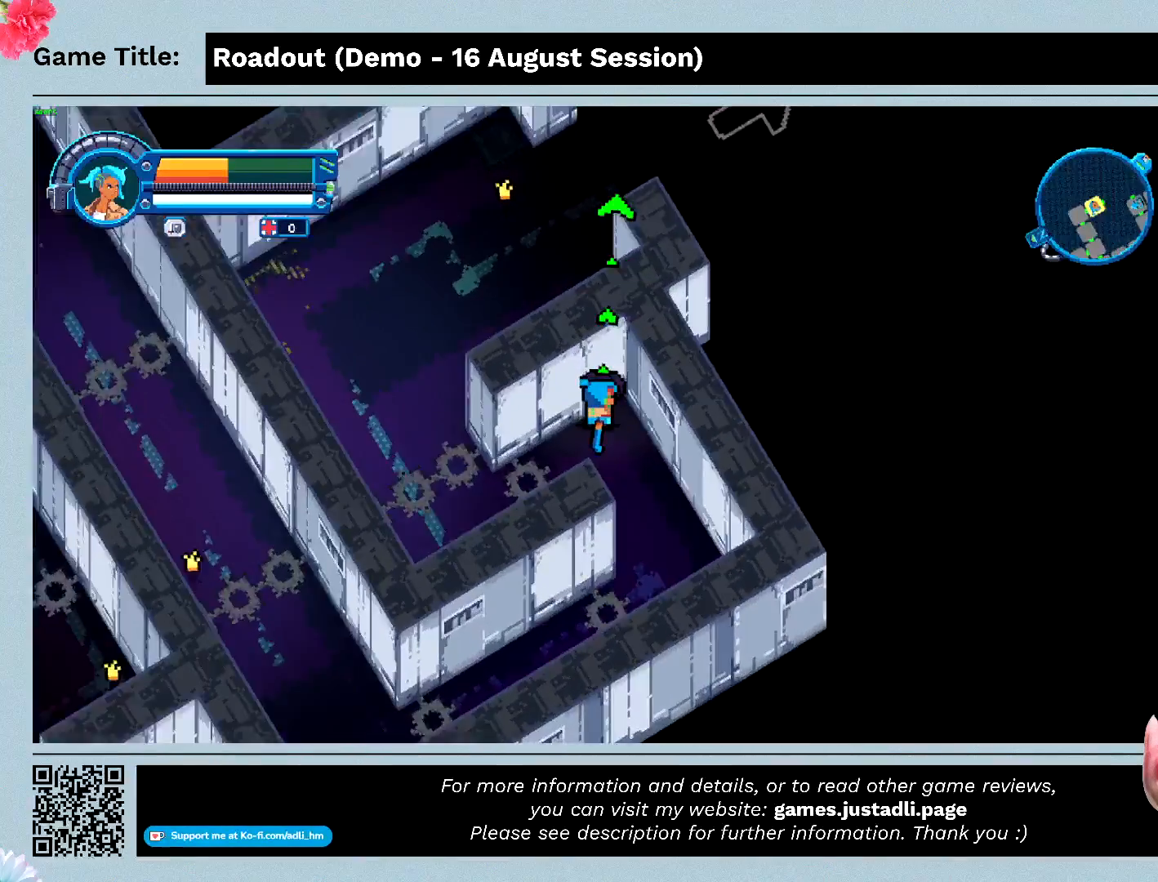
{"keys": [], "events": [[367, "q", "up"]]}
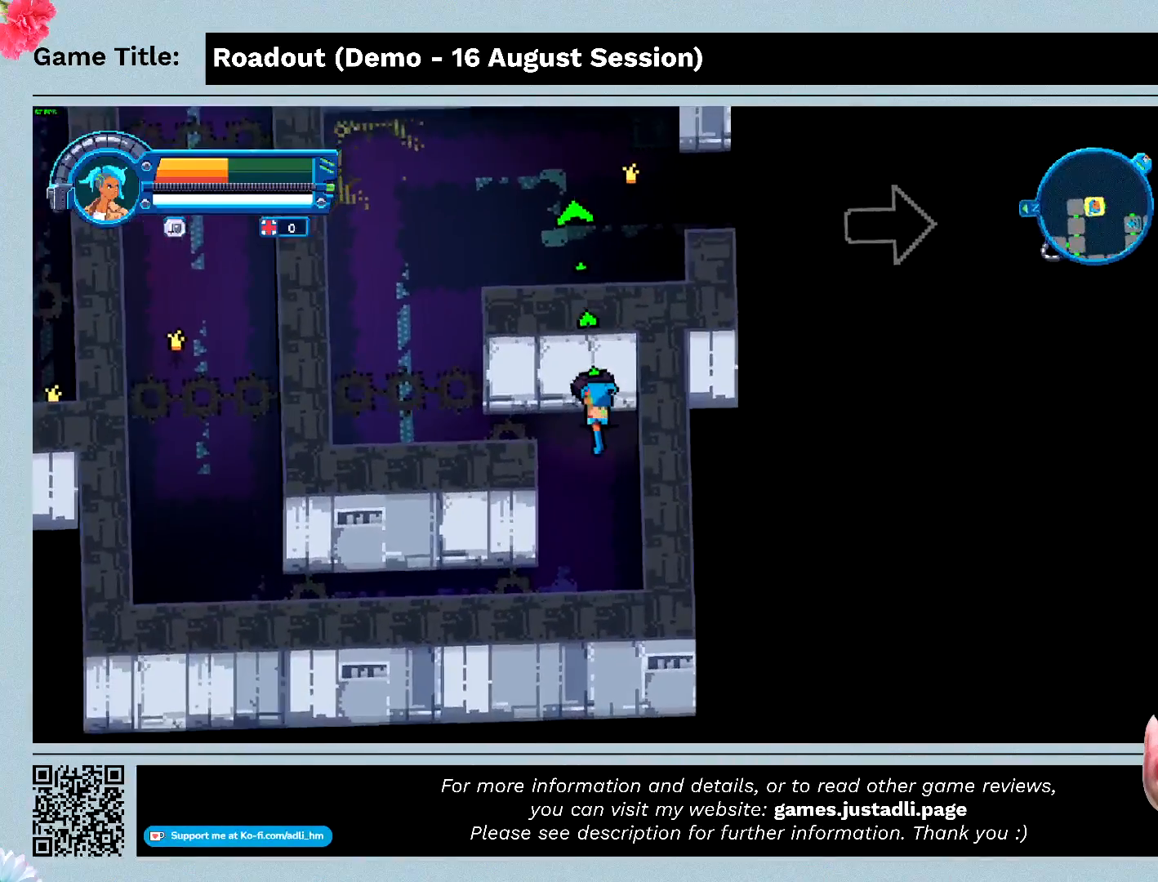
{"keys": ["q"], "events": [[400, "q", "down"]]}
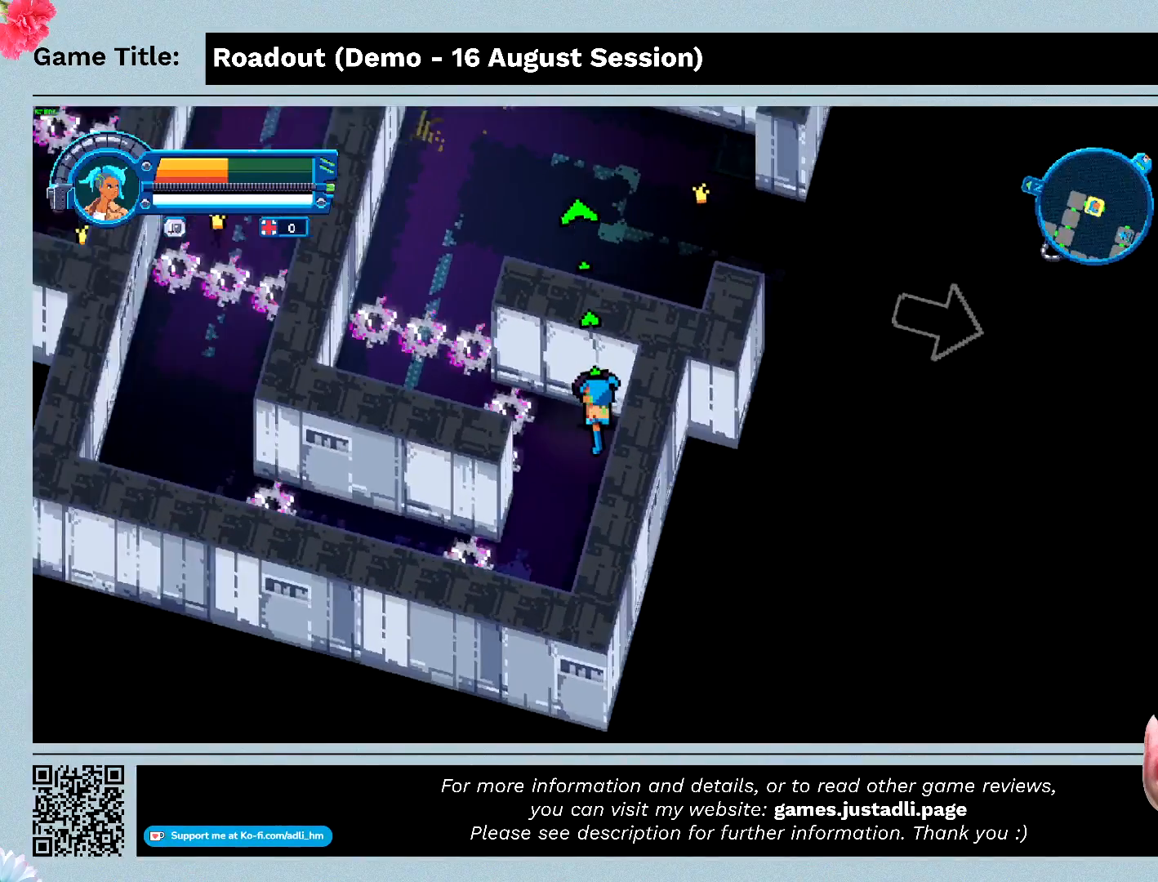
{"keys": ["q"], "events": []}
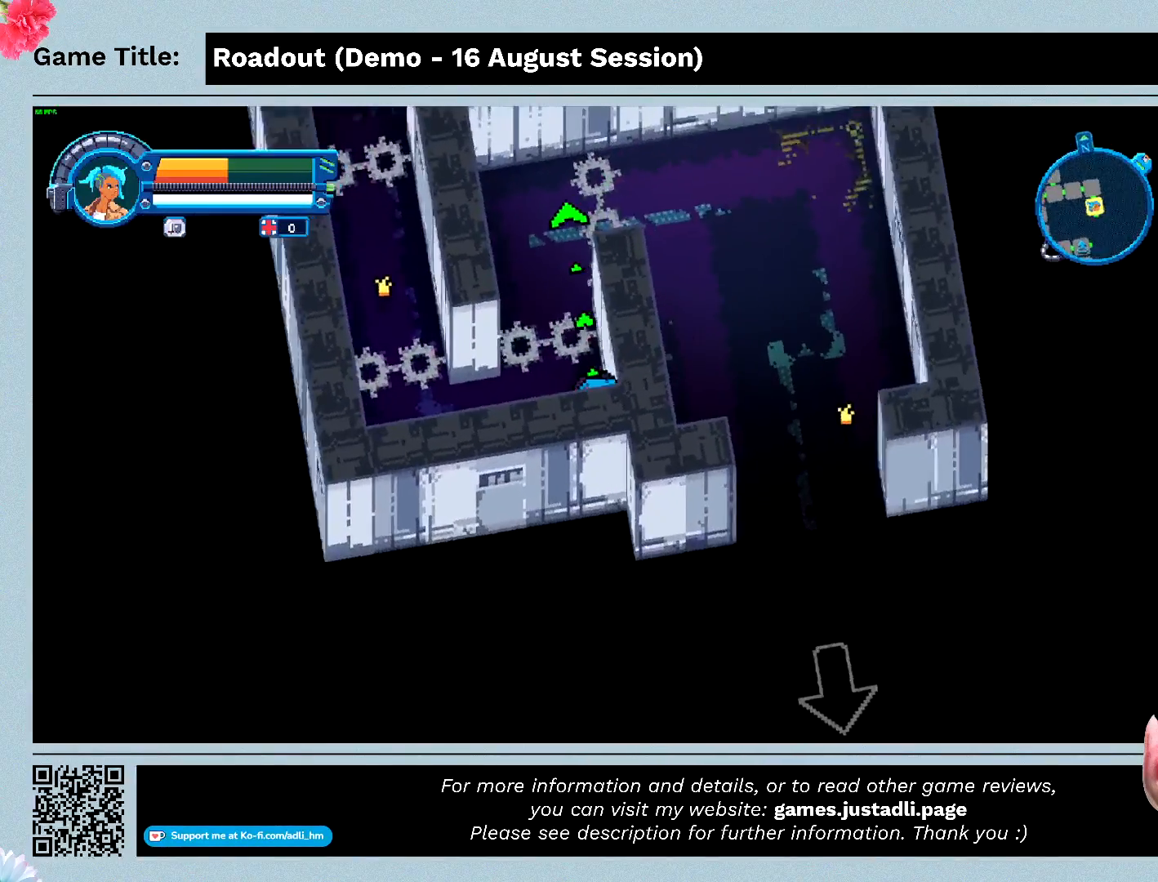
{"keys": [], "events": [[167, "q", "up"]]}
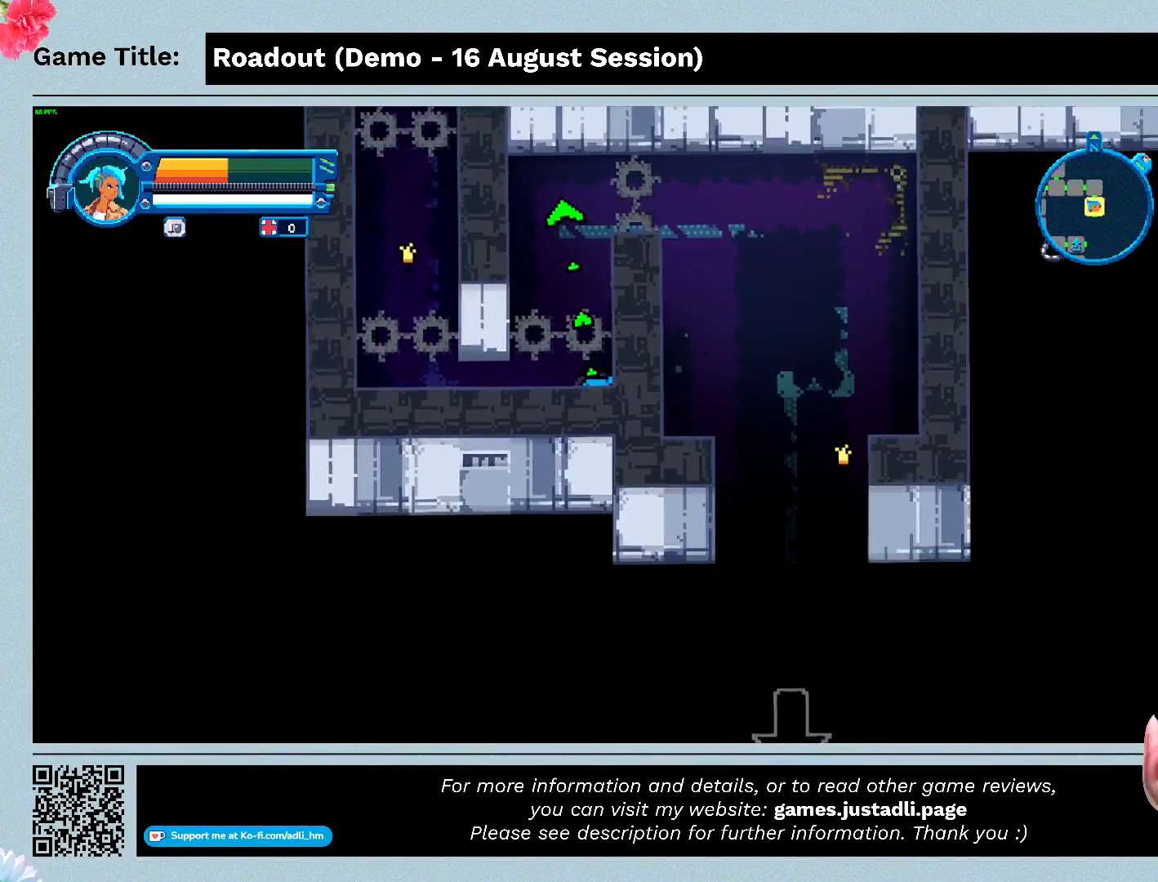
{"keys": [], "events": []}
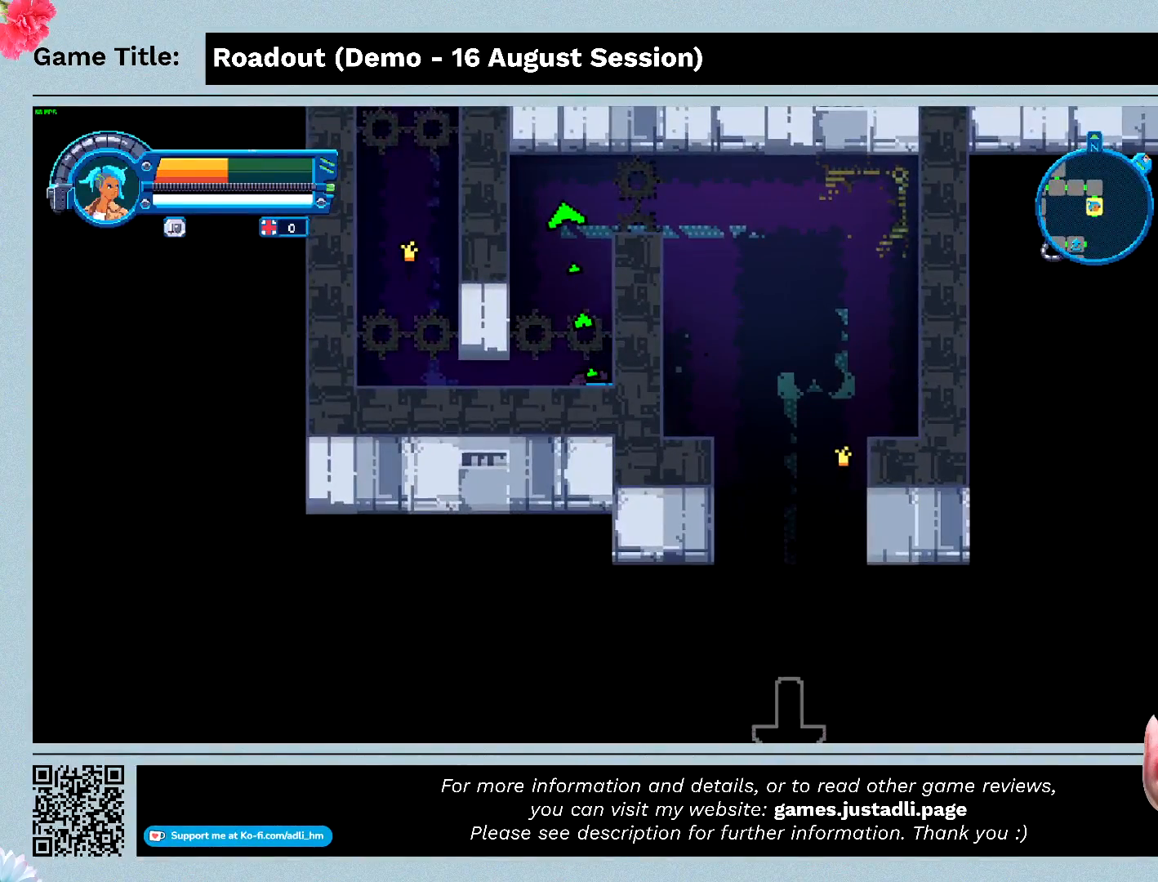
{"keys": [], "events": []}
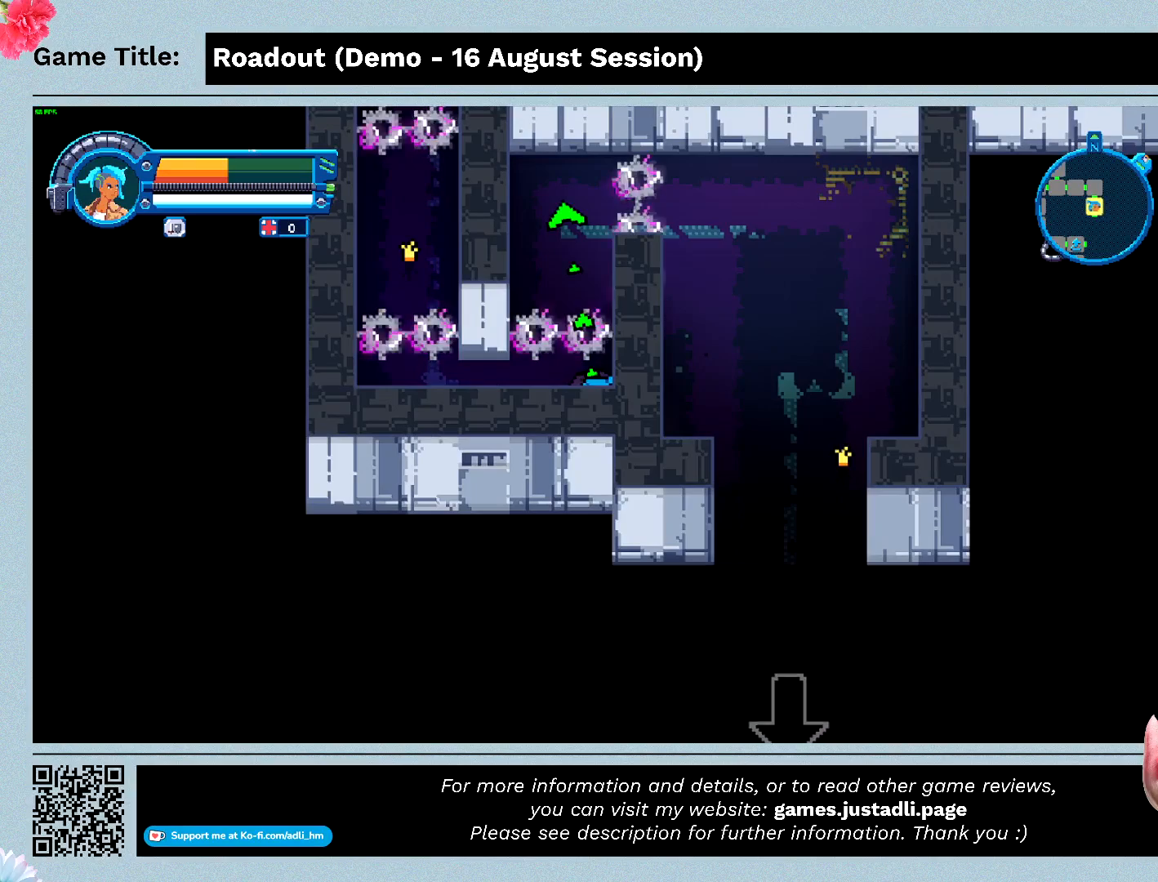
{"keys": [], "events": []}
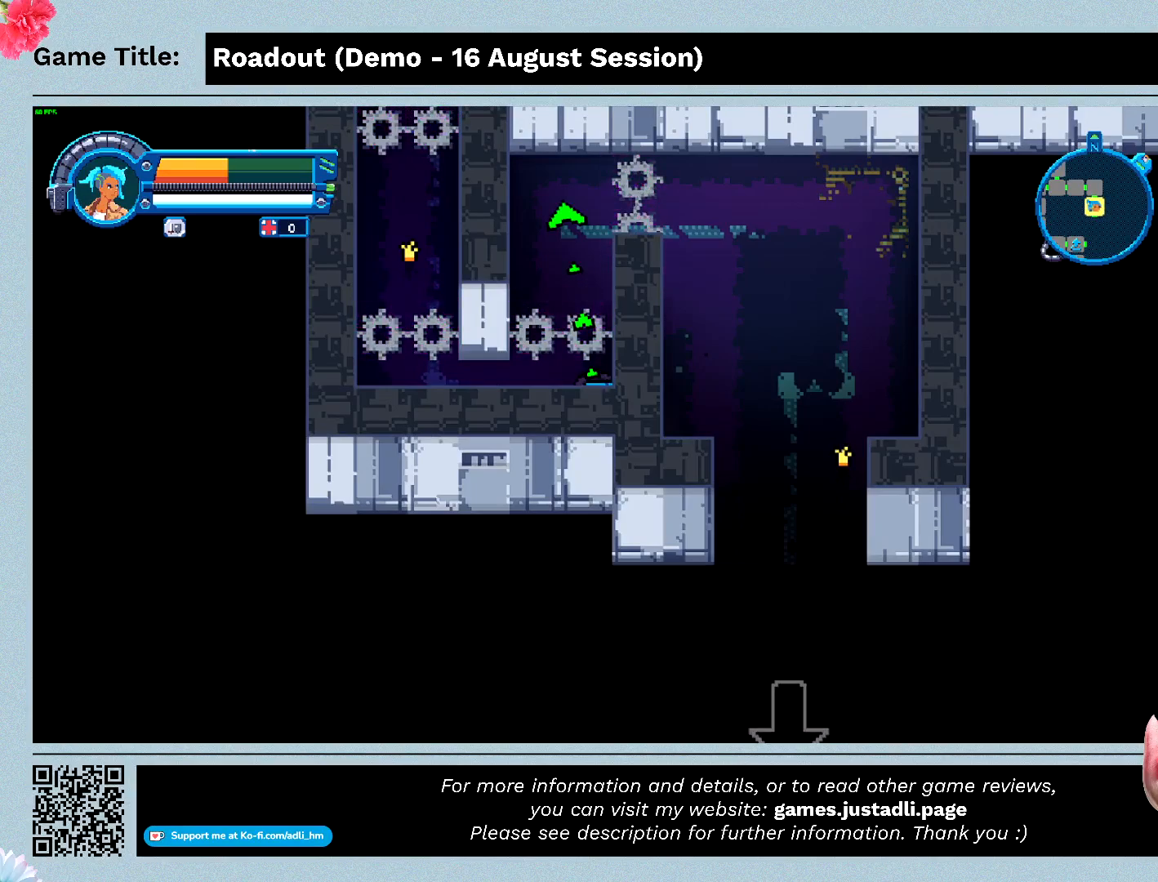
{"keys": ["w"], "events": [[167, "w", "down"]]}
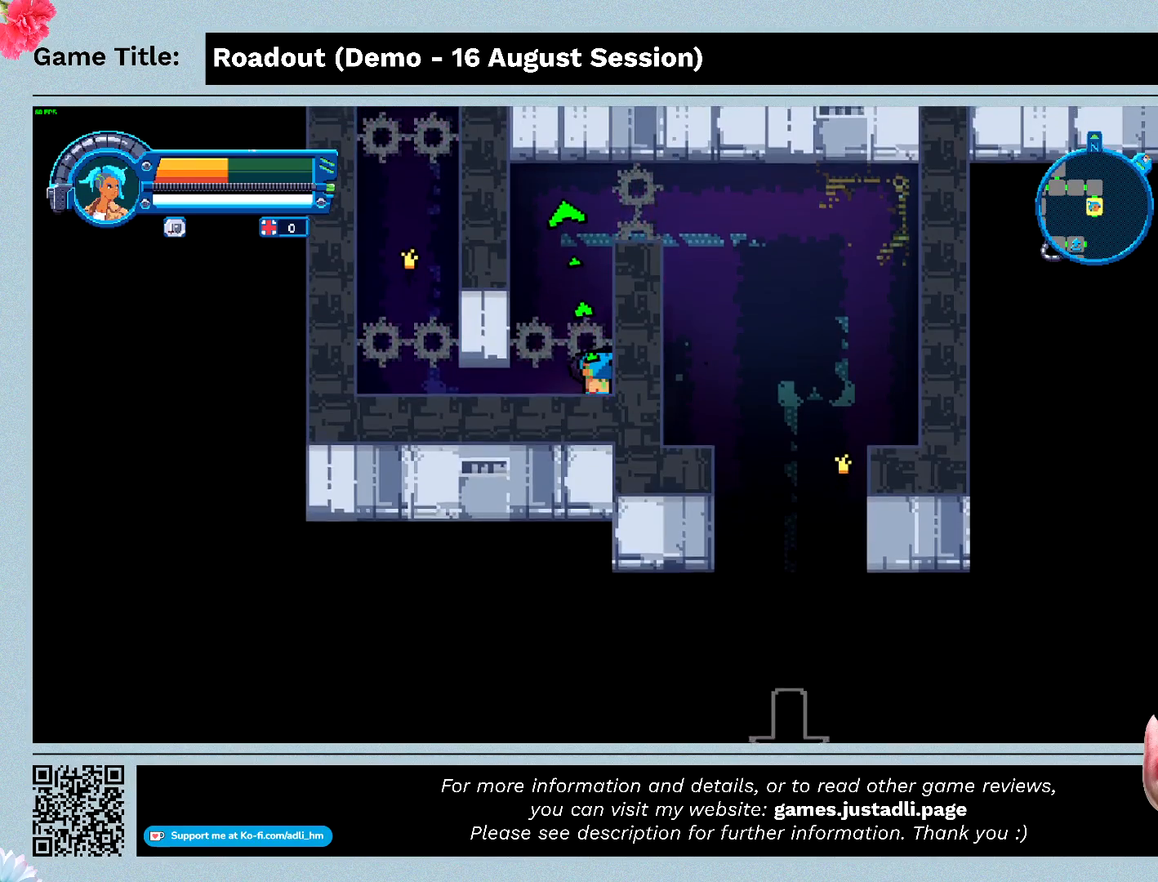
{"keys": ["w"], "events": []}
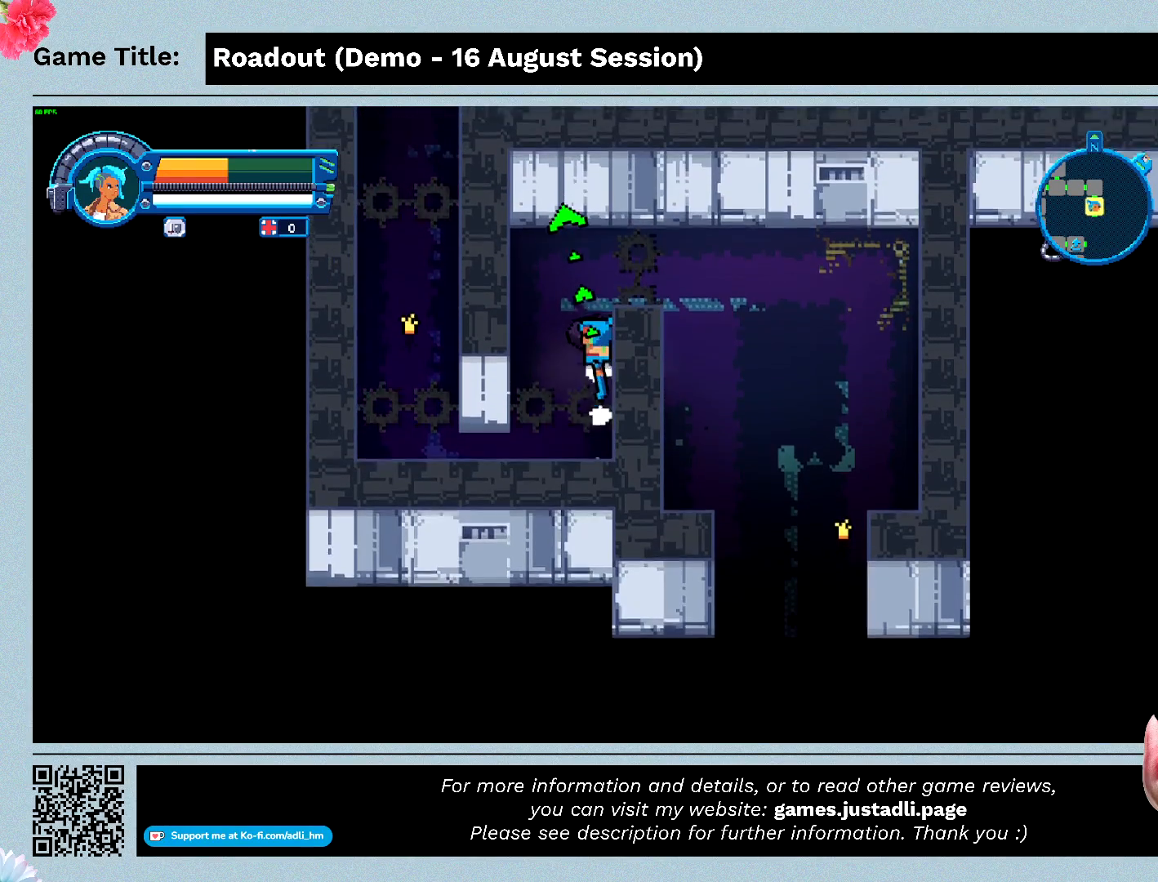
{"keys": ["a", "w"], "events": [[500, "a", "down"]]}
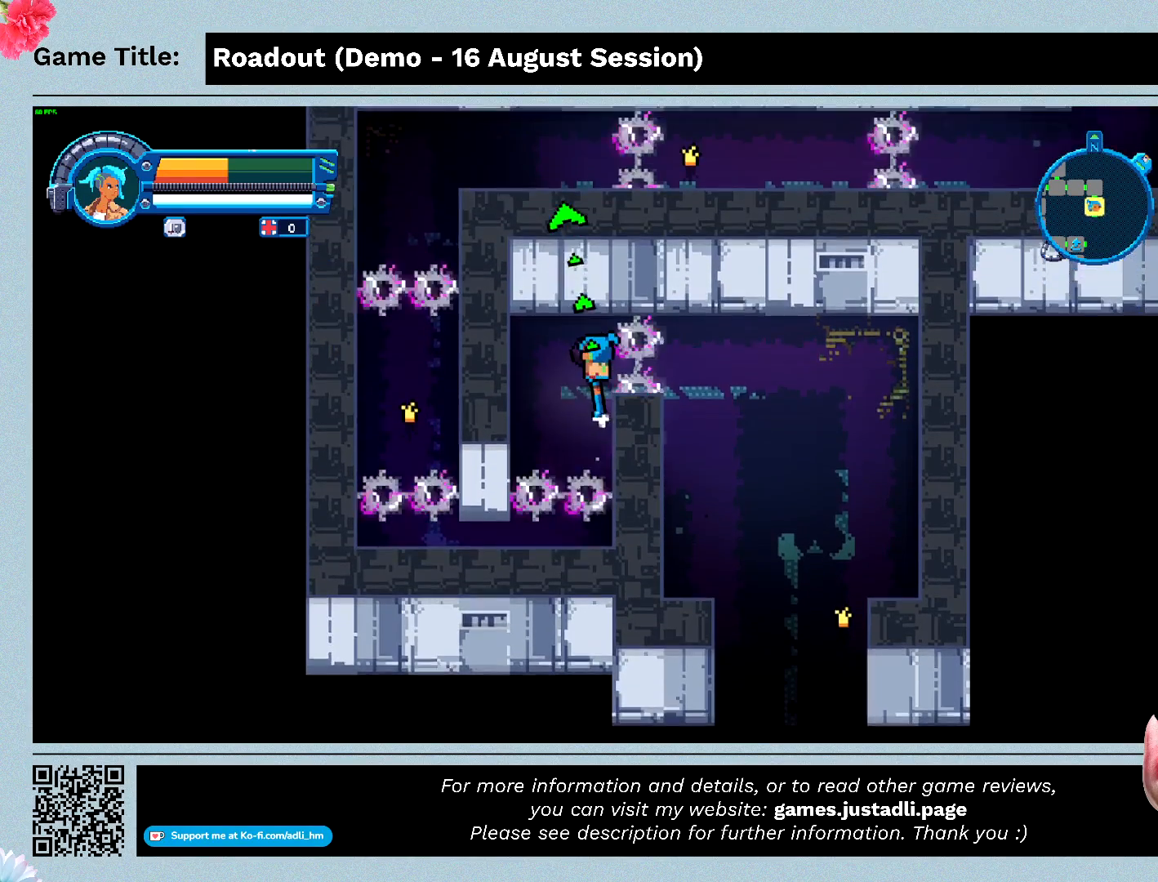
{"keys": ["a", "d"], "events": [[67, "w", "up"], [433, "d", "down"]]}
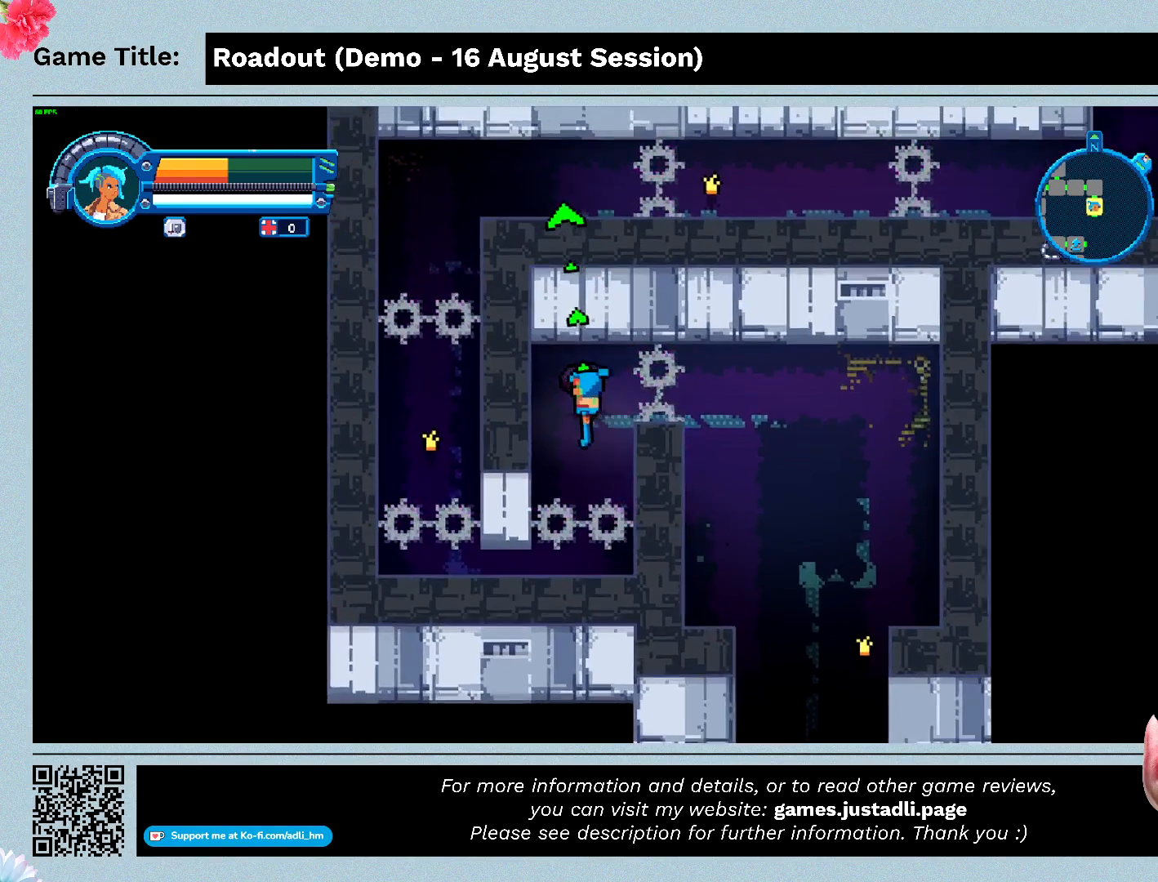
{"keys": [], "events": [[100, "a", "up"], [500, "d", "up"]]}
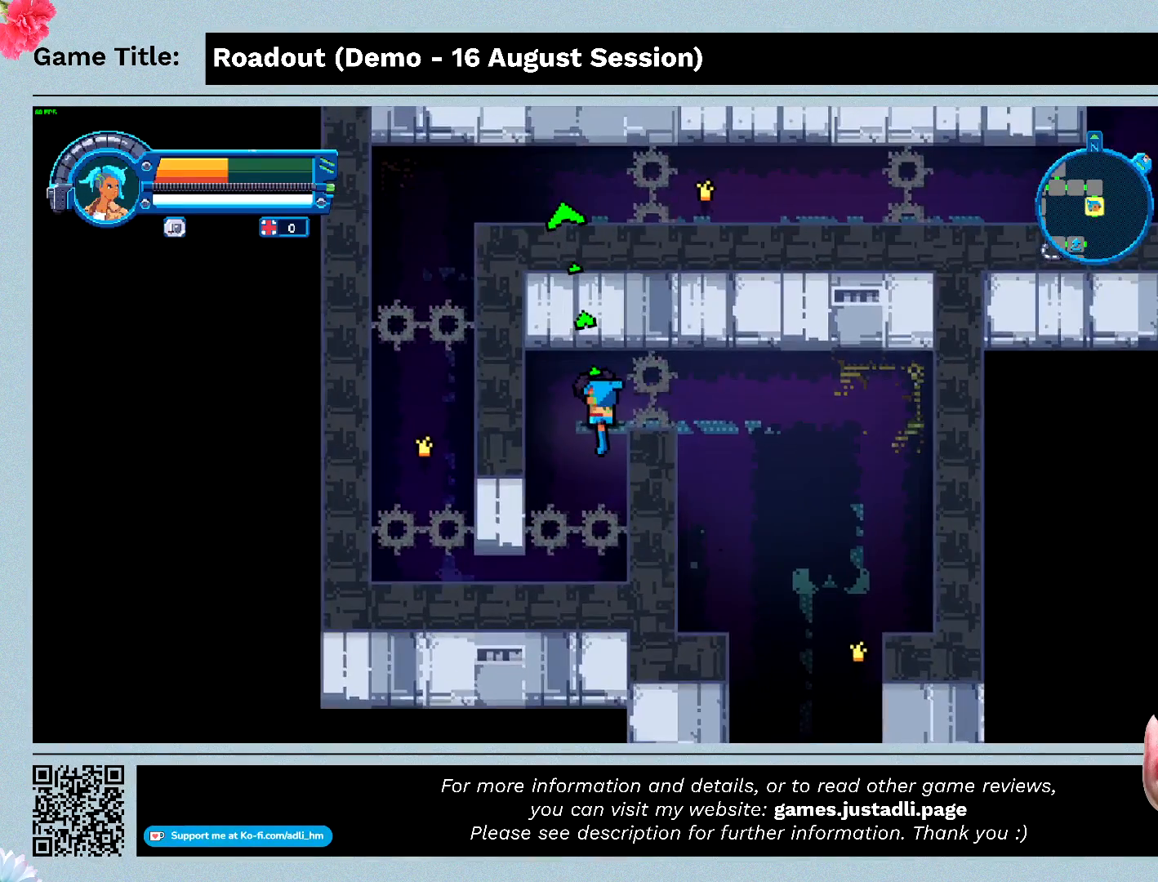
{"keys": ["d"], "events": [[300, "d", "down"]]}
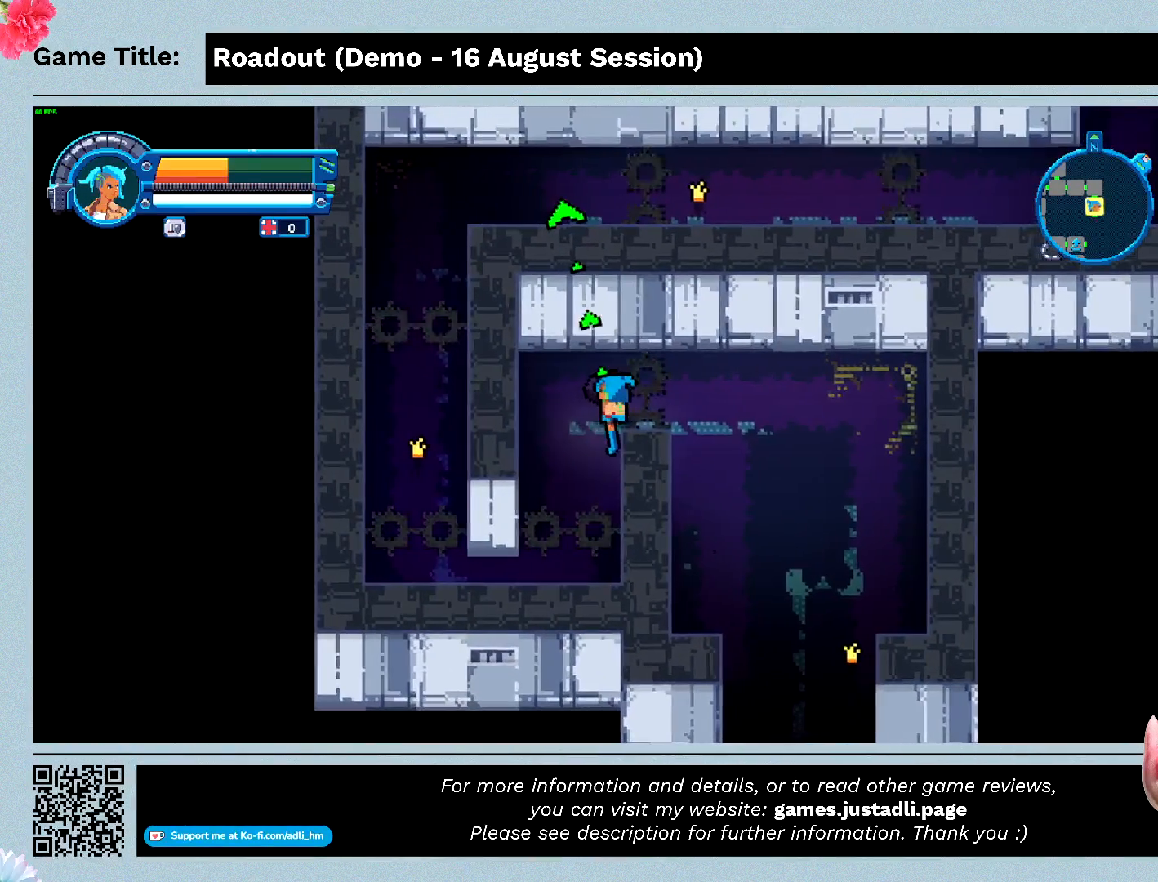
{"keys": ["d"], "events": []}
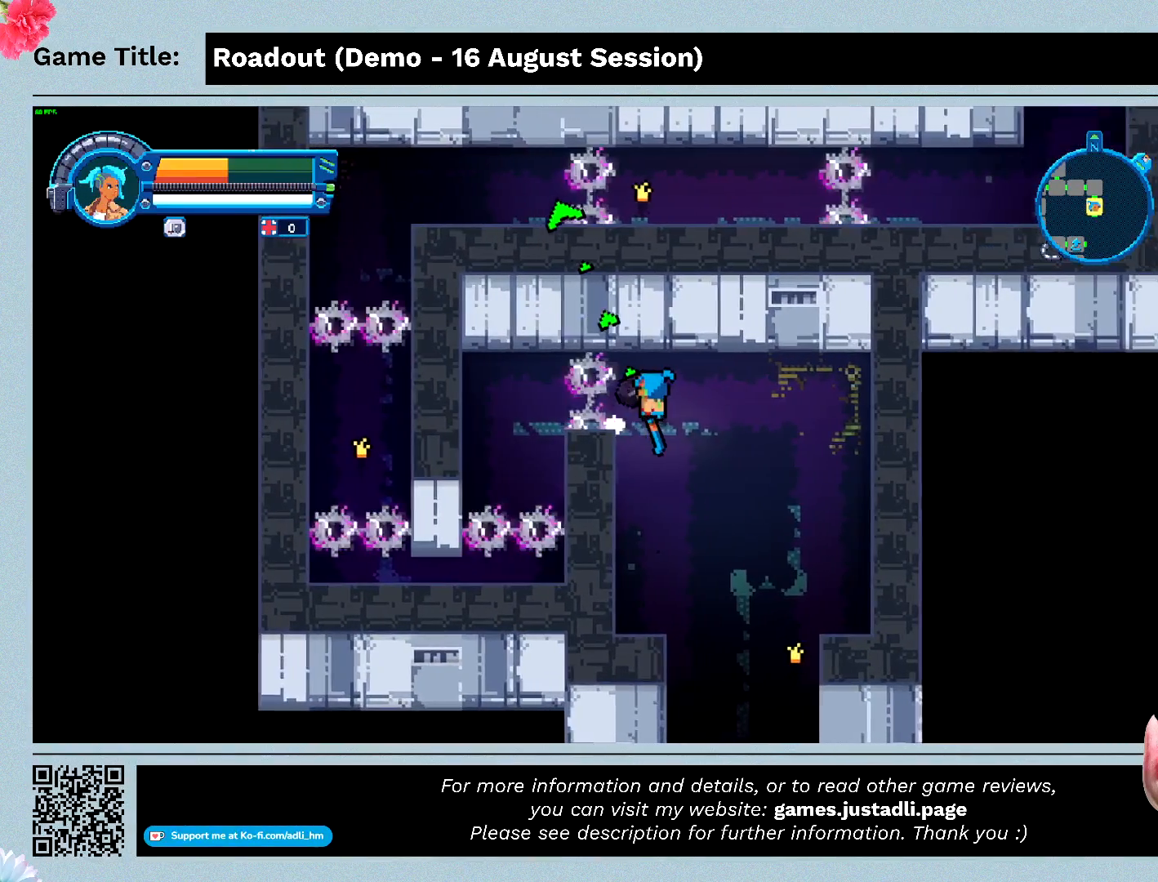
{"keys": ["s"], "events": [[167, "s", "down"], [500, "d", "up"]]}
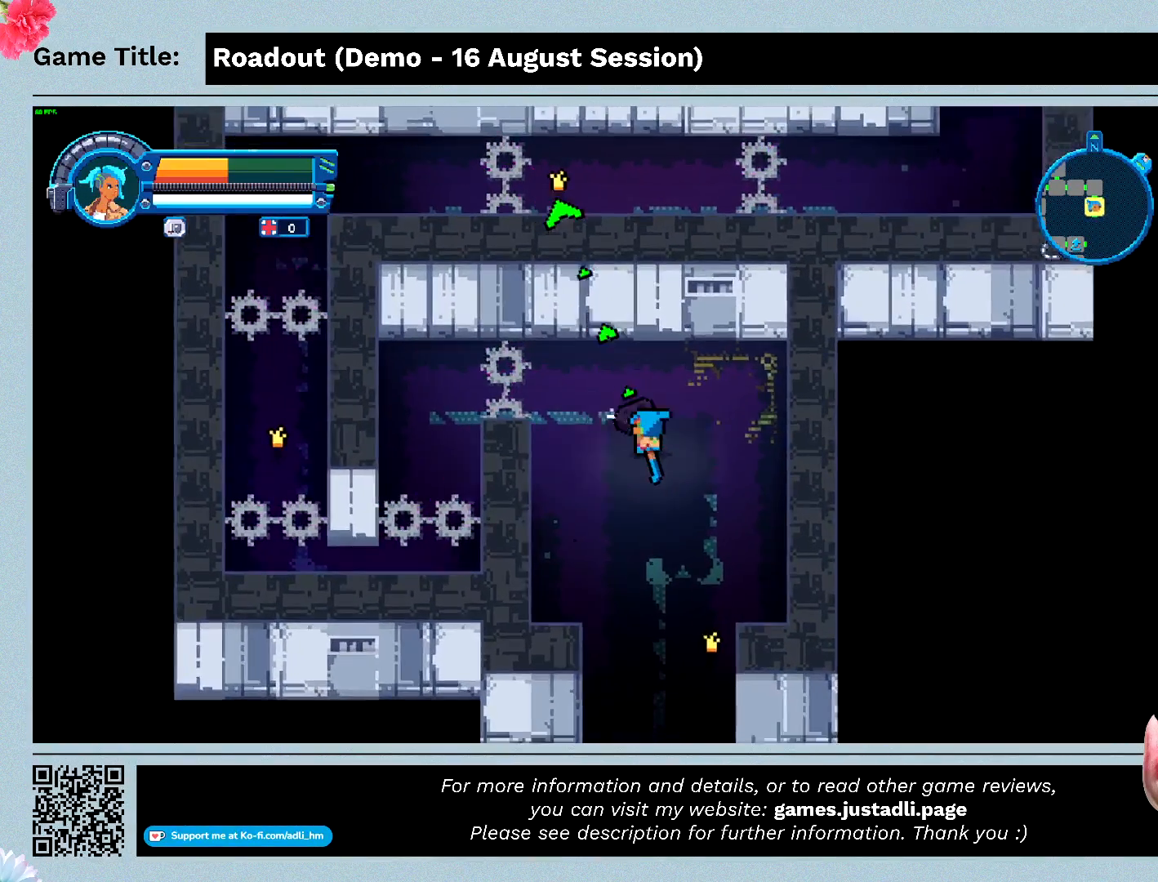
{"keys": ["s"], "events": []}
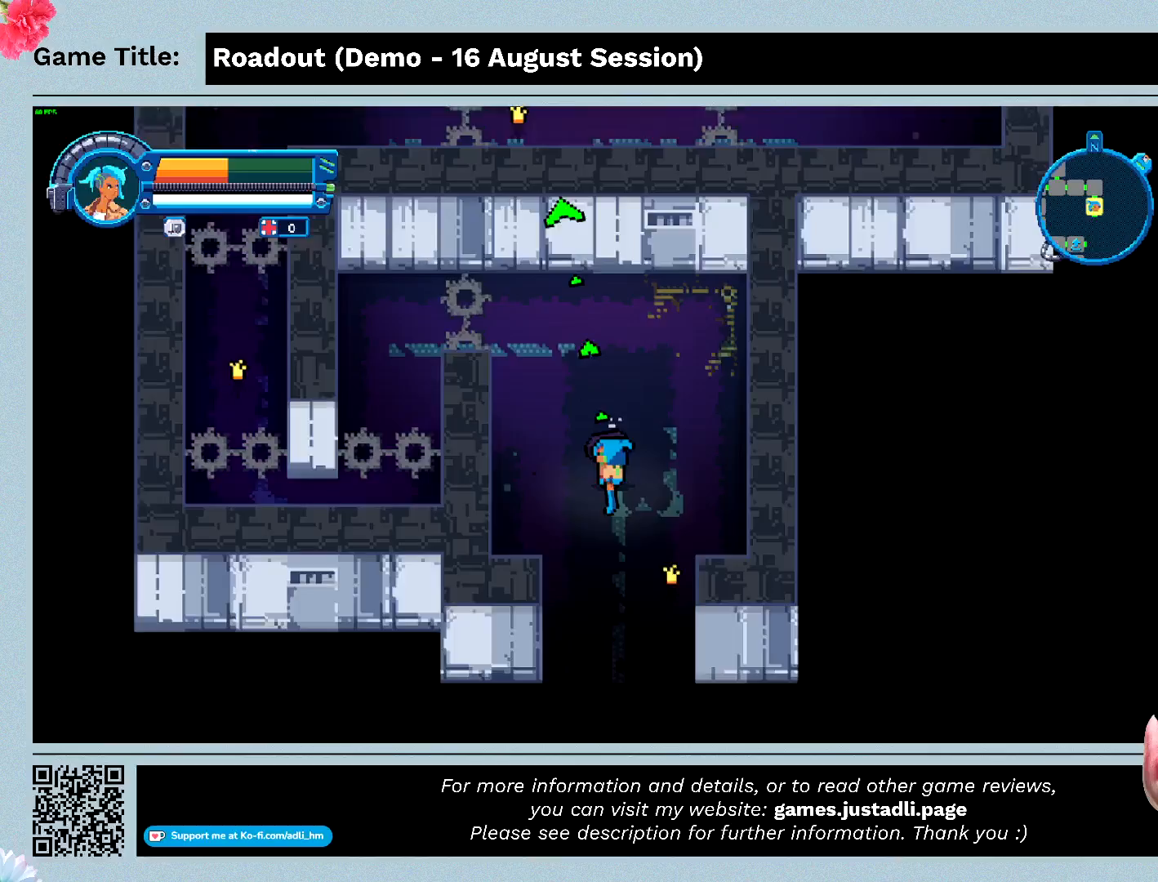
{"keys": ["s"], "events": []}
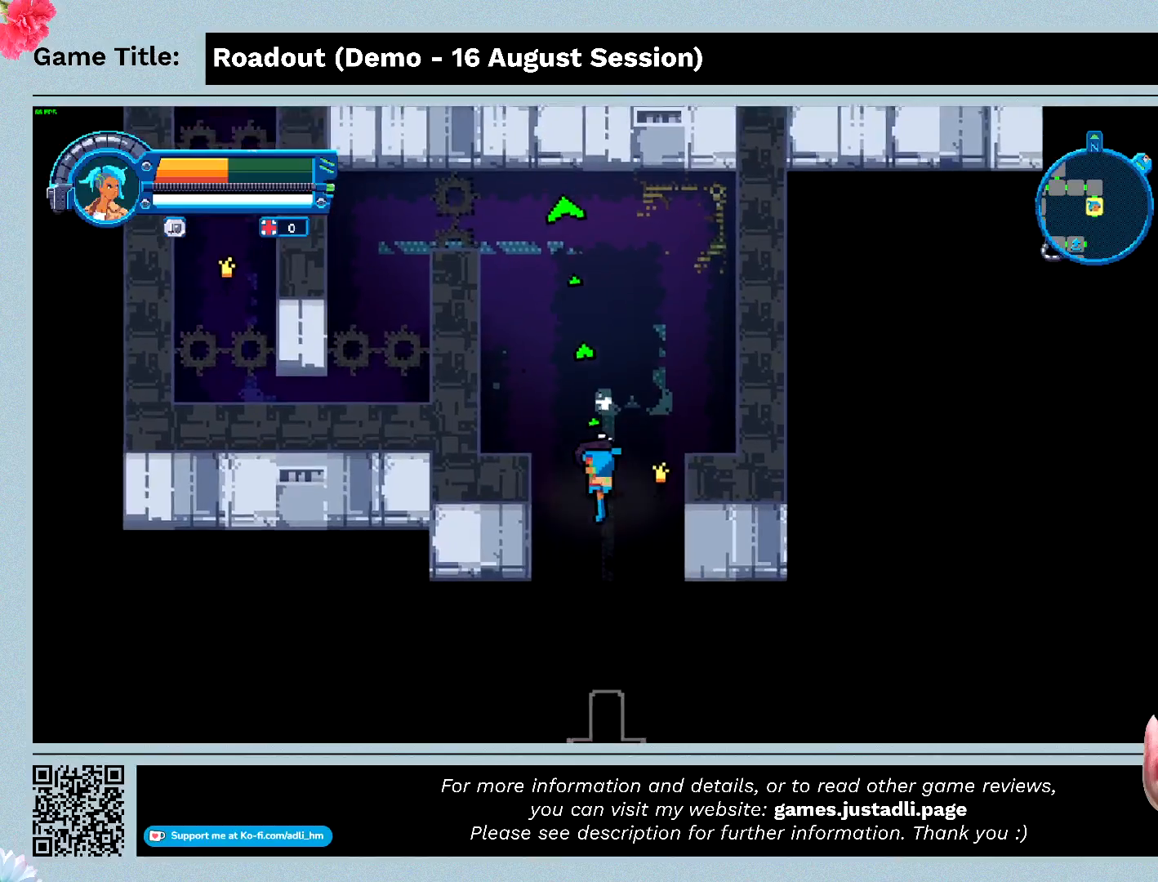
{"keys": ["s"], "events": []}
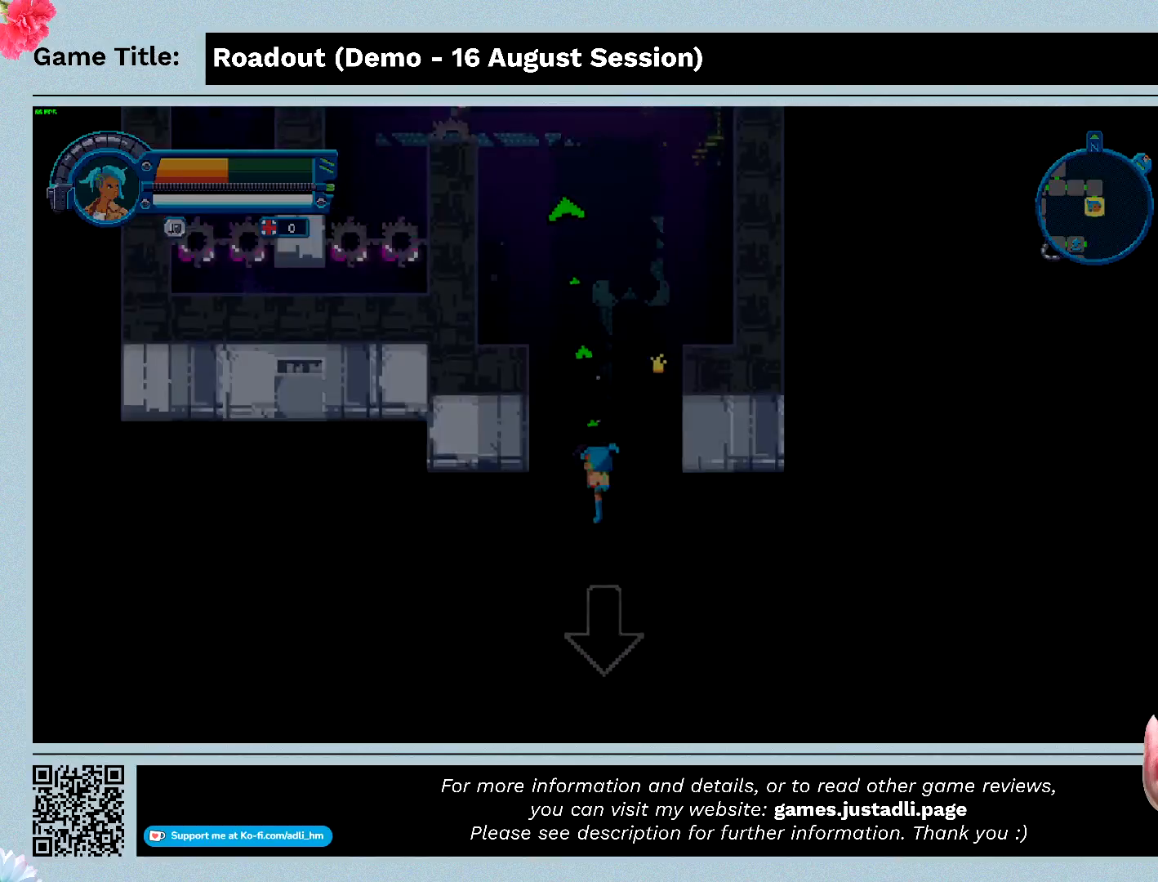
{"keys": ["s"], "events": []}
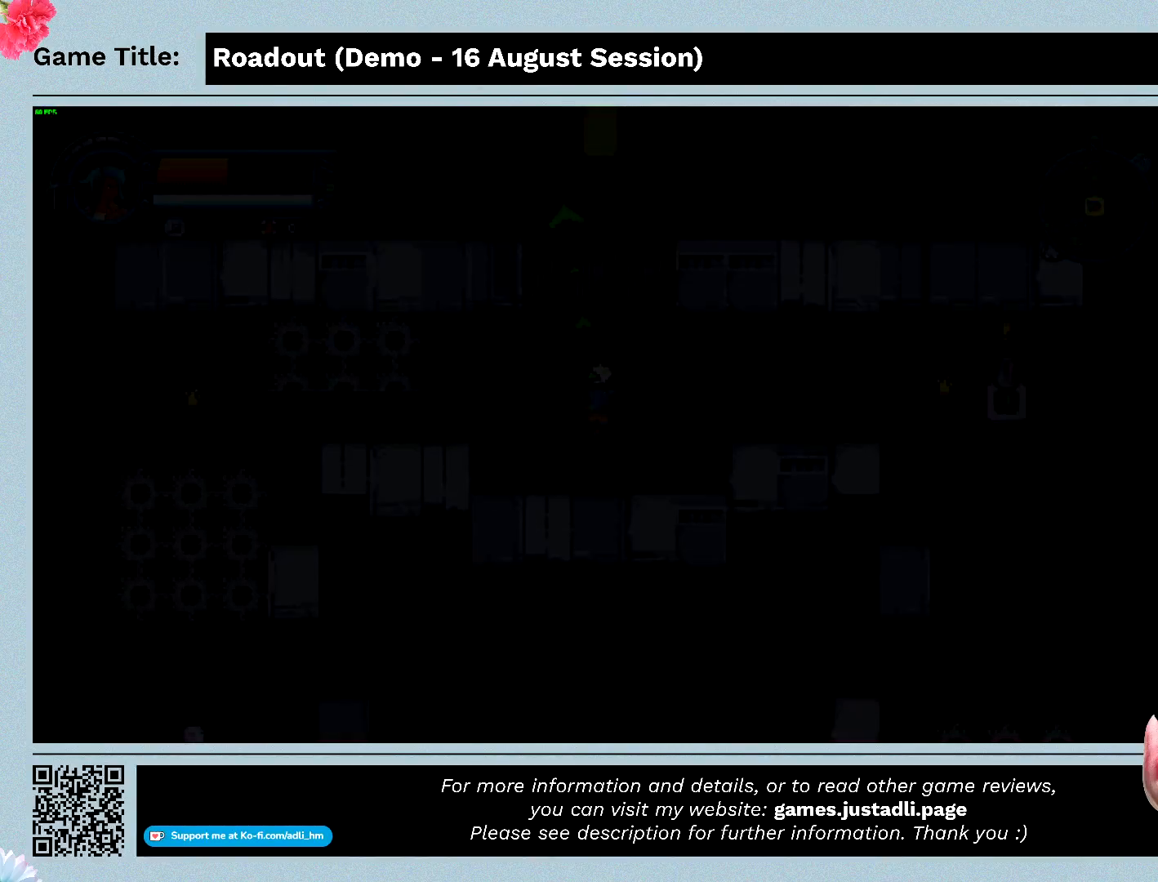
{"keys": ["s"], "events": []}
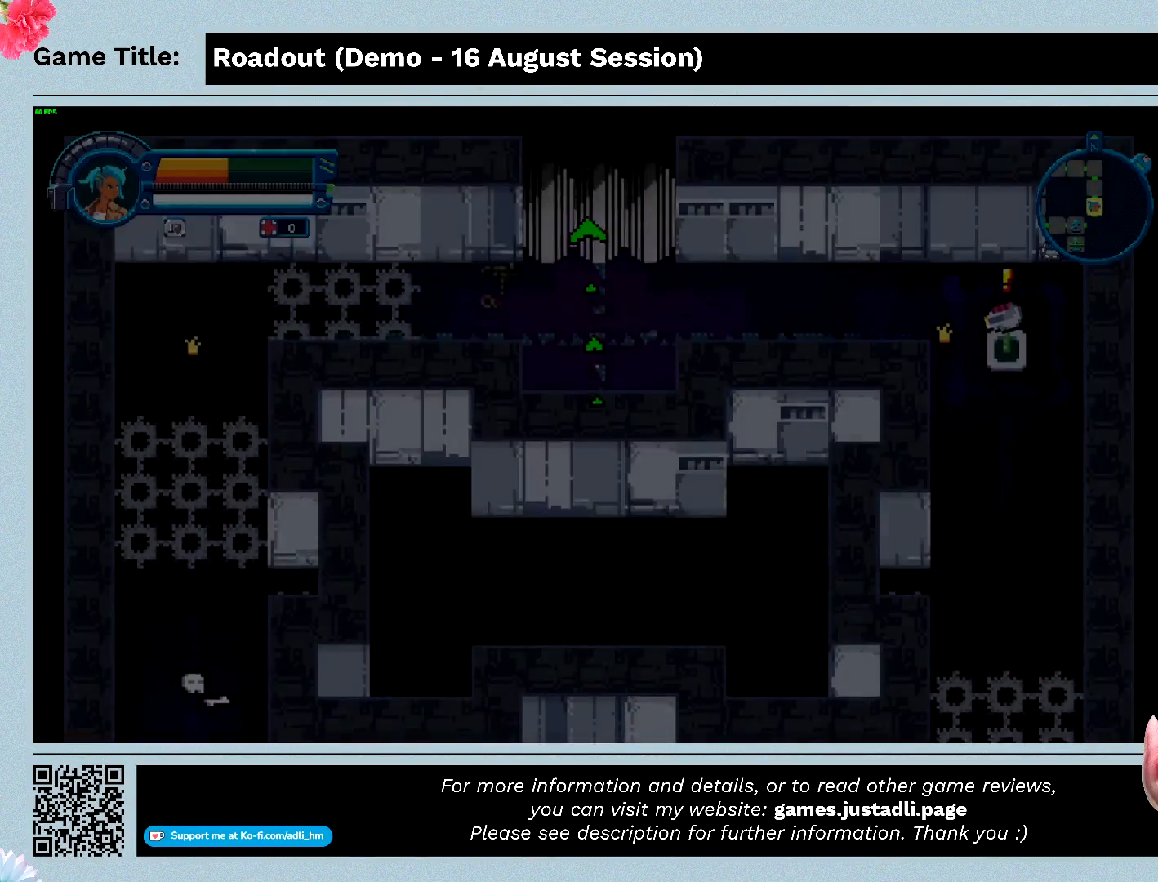
{"keys": ["s"], "events": []}
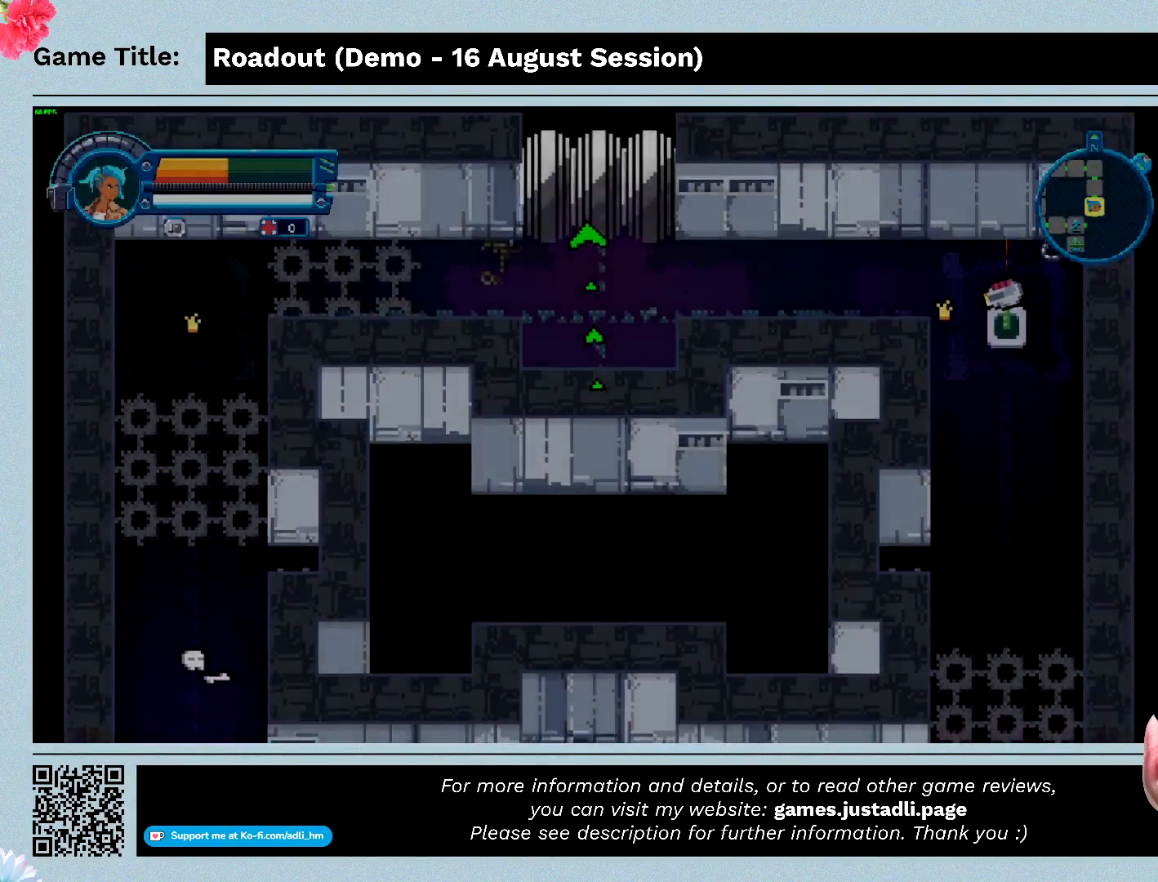
{"keys": [], "events": [[333, "s", "up"]]}
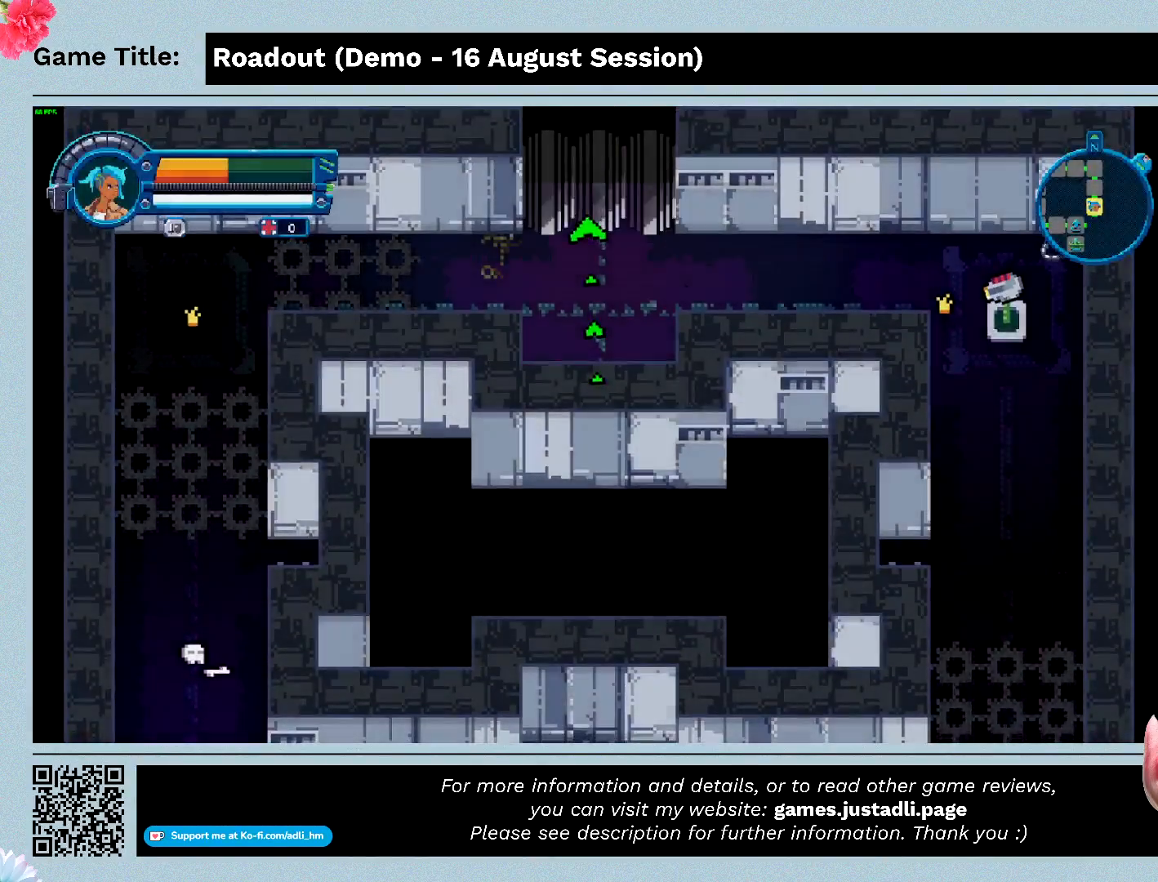
{"keys": [], "events": []}